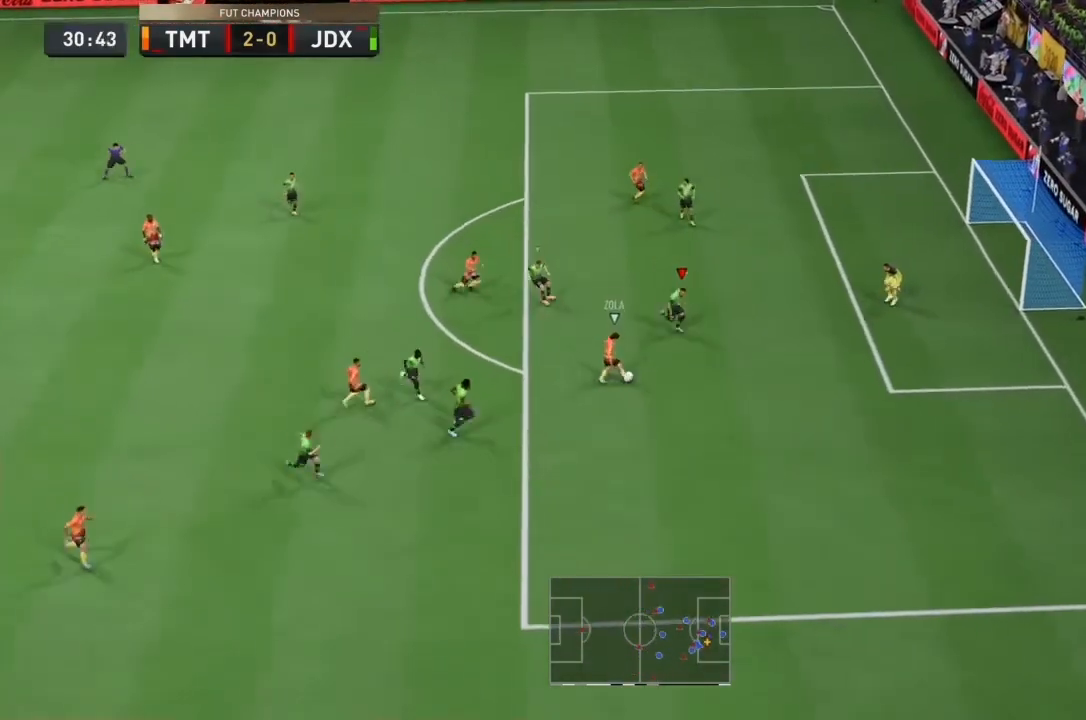
Gameplay with a controller (PlayStation layout); each line is a JSON object with the inputs held at the frame after it (dt_ms = milliseconds from this image to that frame). "events" lists button and stick changes between this image and that frame as [ms after this image, input, new state], when the widget could be followed in between. Not read: L3 R3.
{"dt_ms": 500, "buttons": ["L2", "R1", "R2"], "left_stick": "left", "right_stick": "center", "events": [[33, "L2", "down"], [33, "left_stick", "down"], [167, "left_stick", "down-left"], [300, "R1", "down"], [467, "left_stick", "left"]]}
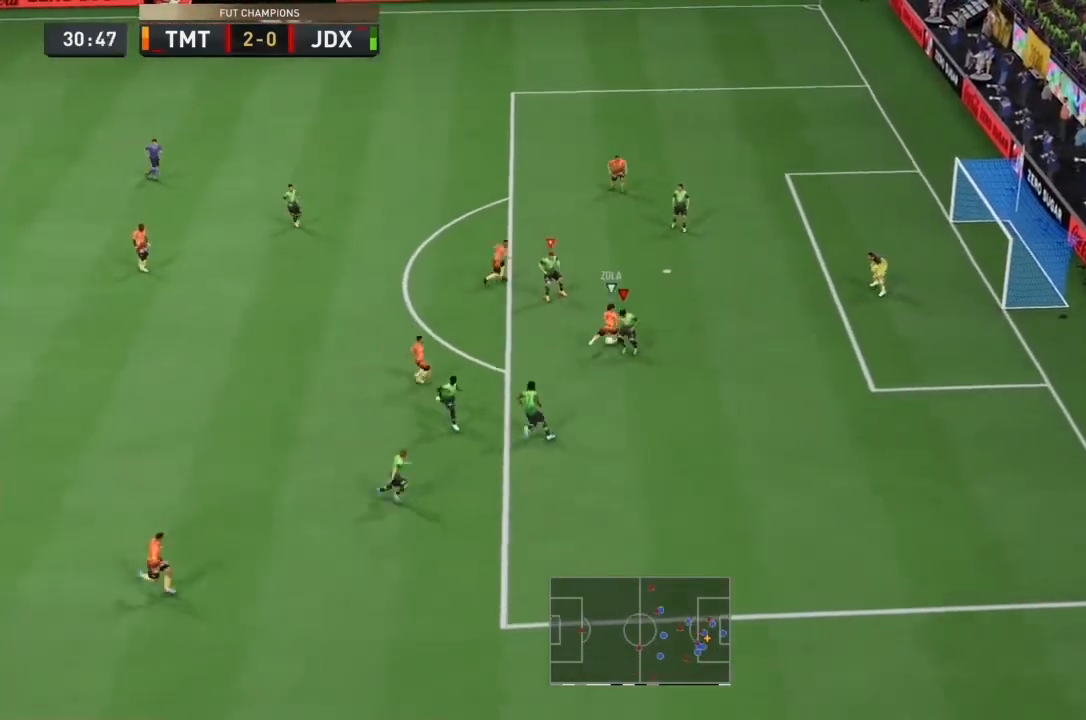
{"dt_ms": 500, "buttons": ["L2", "R1", "R2"], "left_stick": "up-left", "right_stick": "center", "events": [[133, "left_stick", "up-left"], [233, "left_stick", "up"], [367, "right_stick", "down-left"], [467, "right_stick", "center"], [500, "left_stick", "up-left"]]}
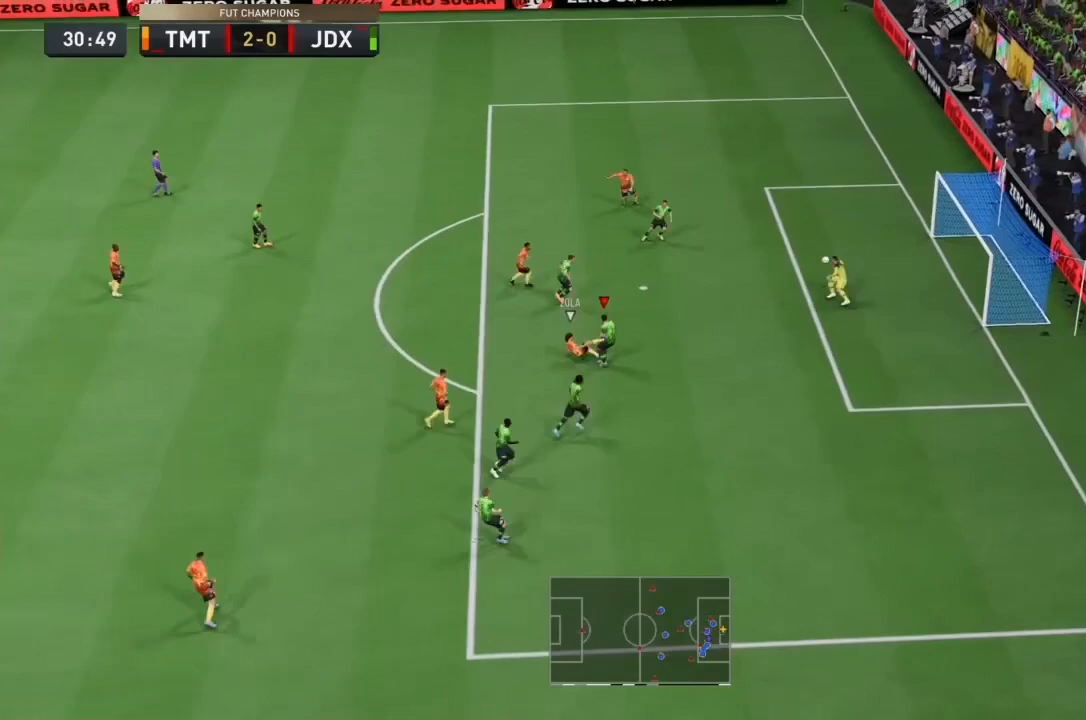
{"dt_ms": 500, "buttons": [], "left_stick": "center", "right_stick": "center"}
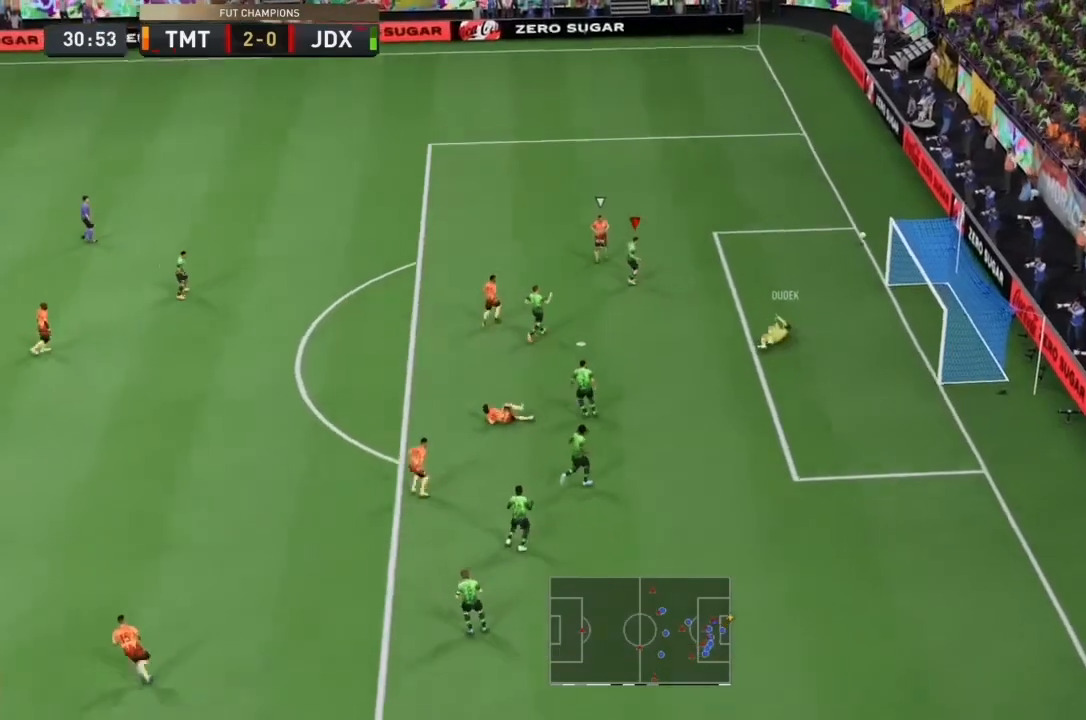
{"dt_ms": 500, "buttons": [], "left_stick": "center", "right_stick": "center", "events": []}
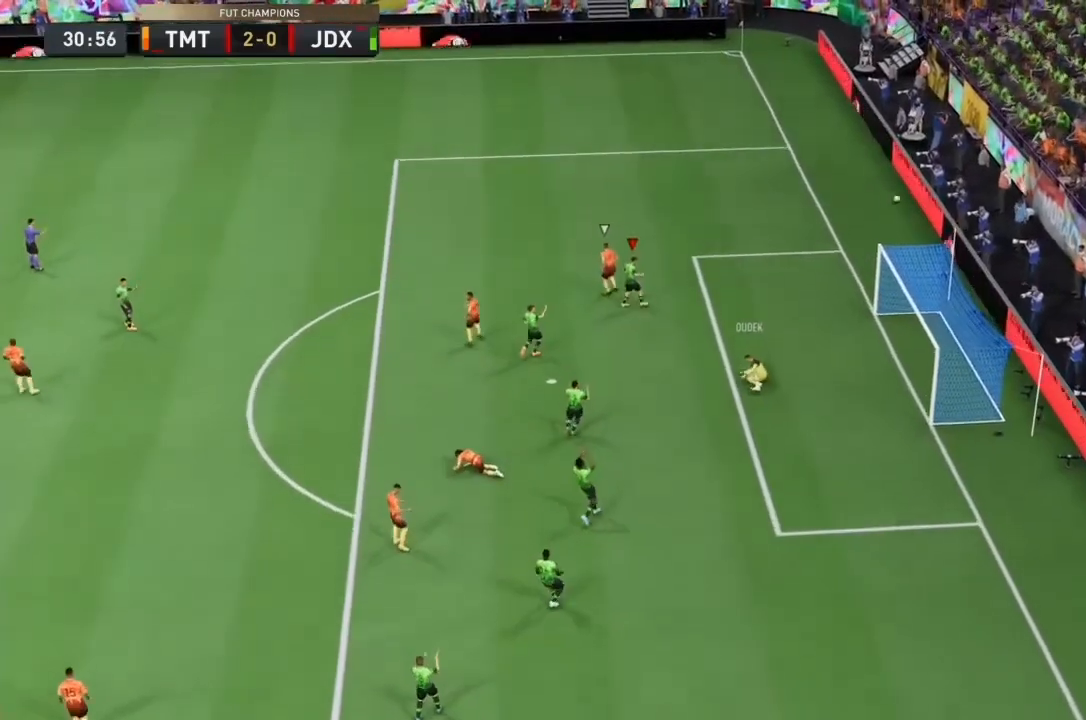
{"dt_ms": 500, "buttons": [], "left_stick": "center", "right_stick": "center", "events": [[200, "left_stick", "down-right"], [300, "left_stick", "center"]]}
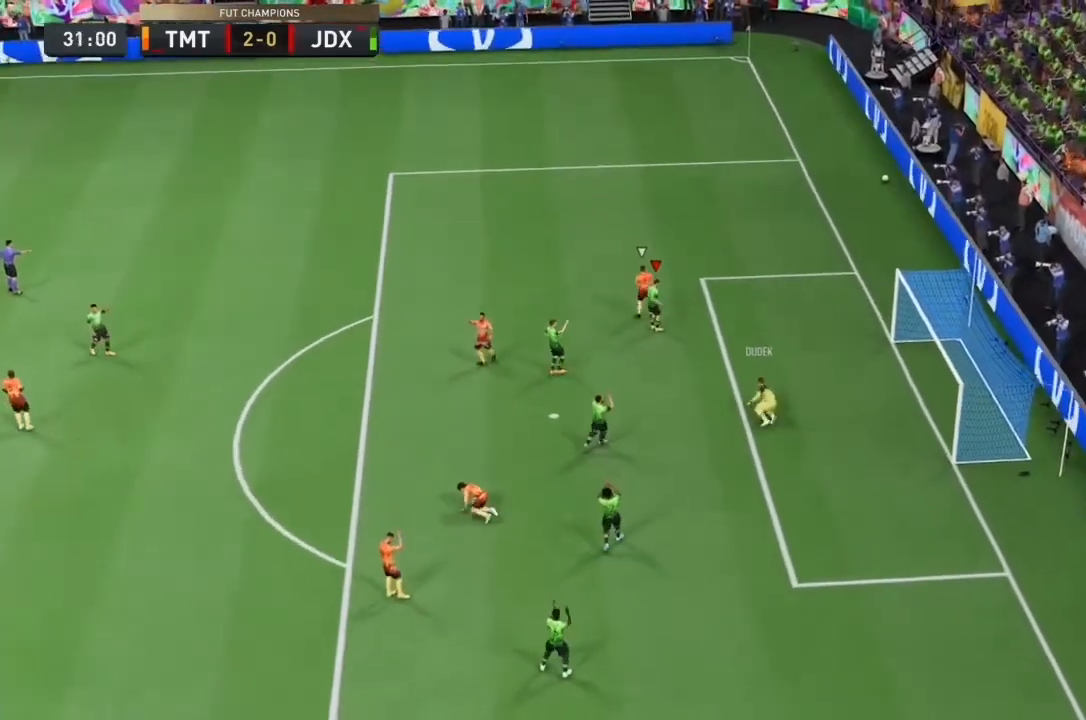
{"dt_ms": 500, "buttons": [], "left_stick": "center", "right_stick": "center", "events": []}
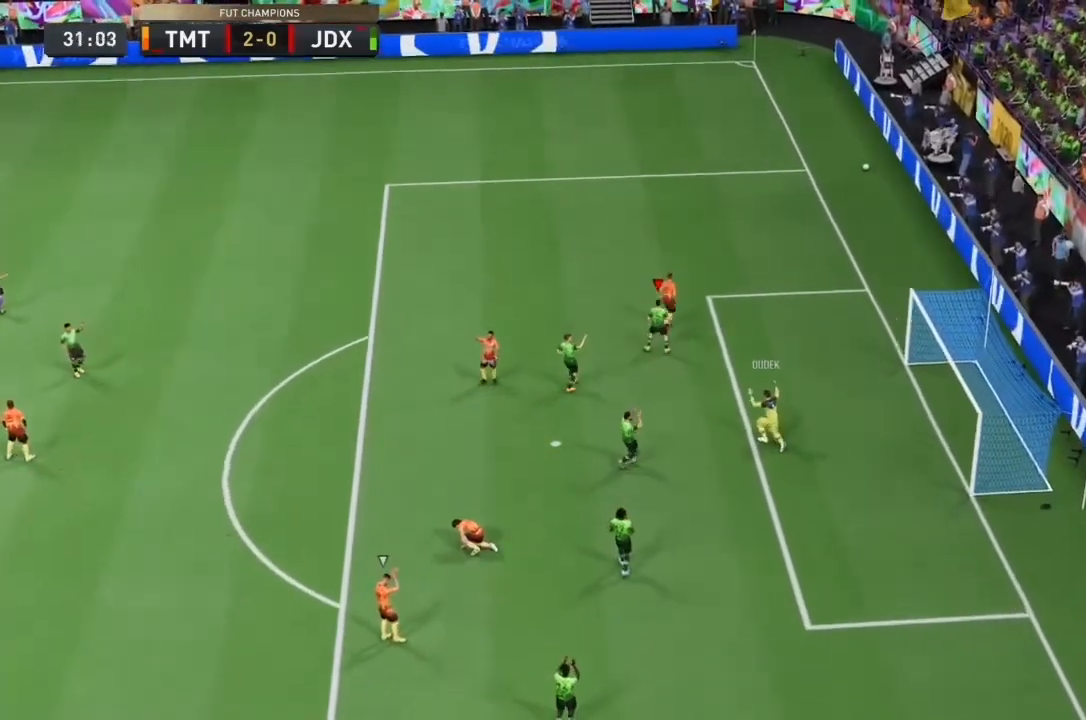
{"dt_ms": 500, "buttons": [], "left_stick": "center", "right_stick": "center", "events": []}
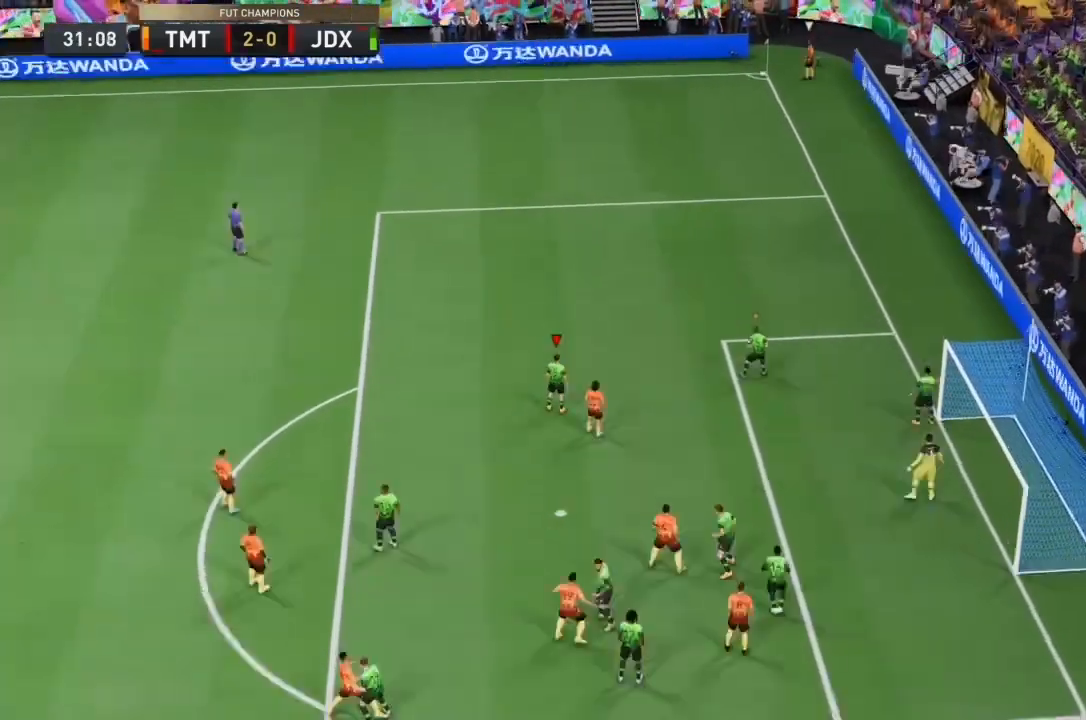
{"dt_ms": 500, "buttons": [], "left_stick": "center", "right_stick": "center", "events": []}
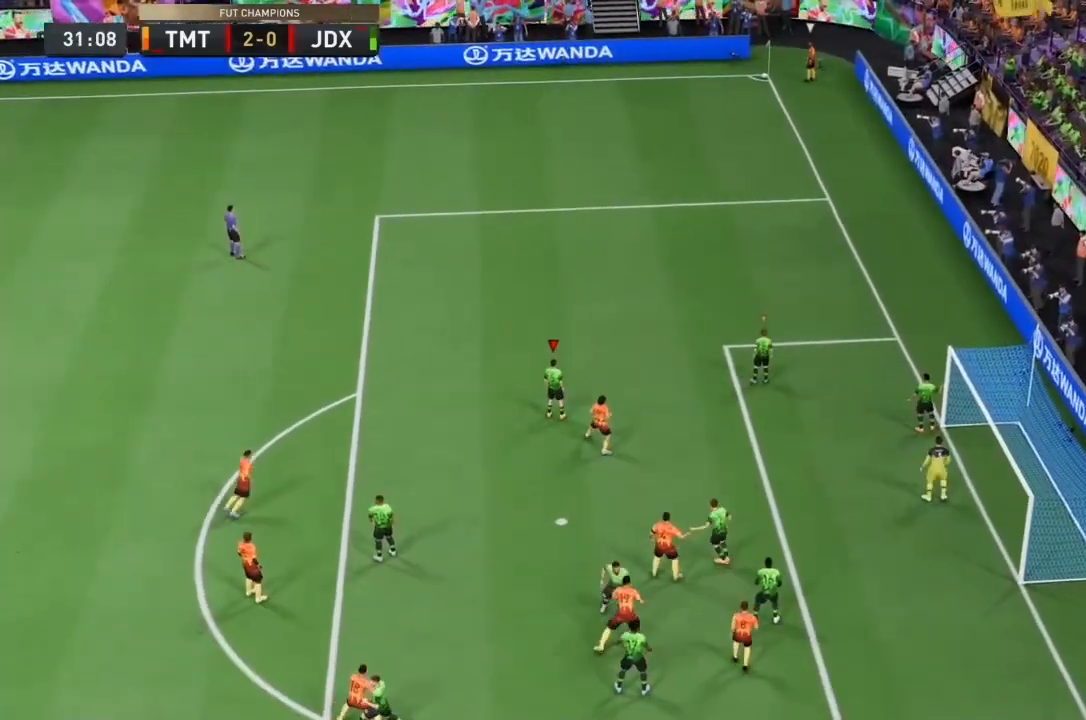
{"dt_ms": 500, "buttons": [], "left_stick": "center", "right_stick": "center", "events": []}
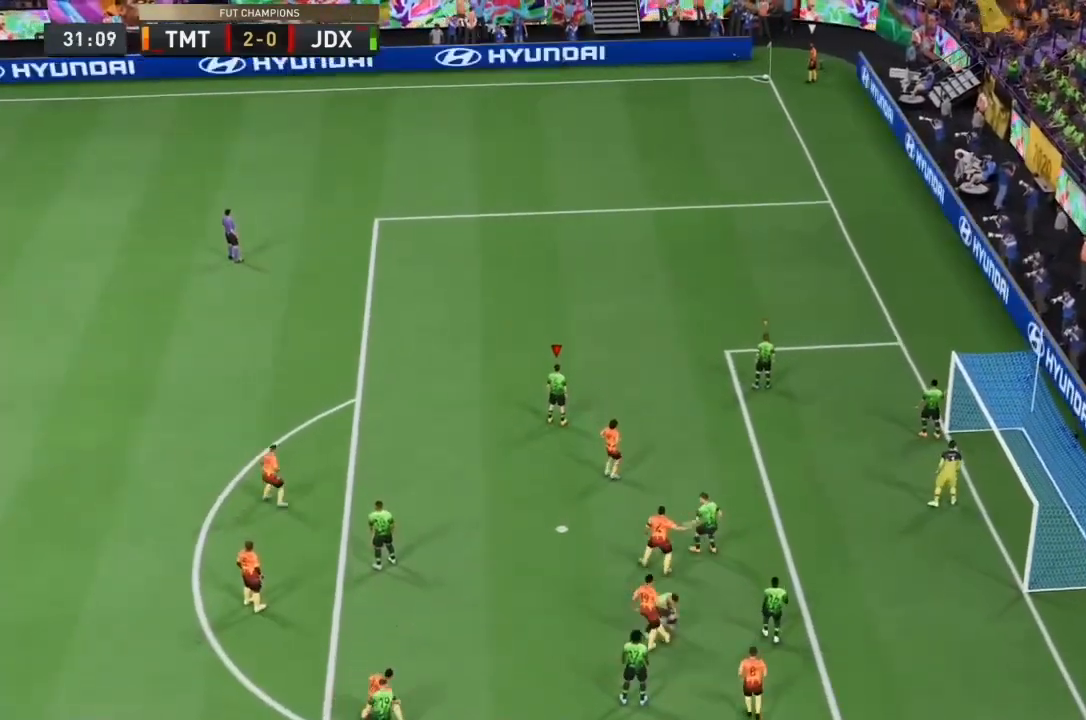
{"dt_ms": 500, "buttons": [], "left_stick": "center", "right_stick": "center", "events": []}
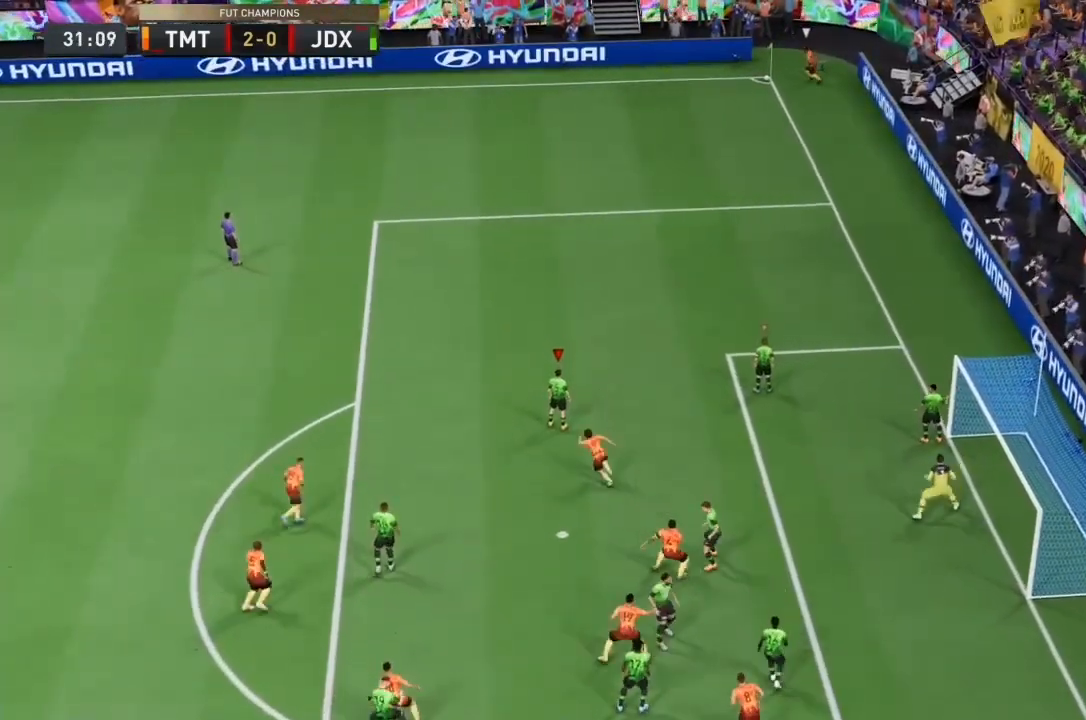
{"dt_ms": 500, "buttons": [], "left_stick": "center", "right_stick": "down-right", "events": [[467, "right_stick", "down-right"]]}
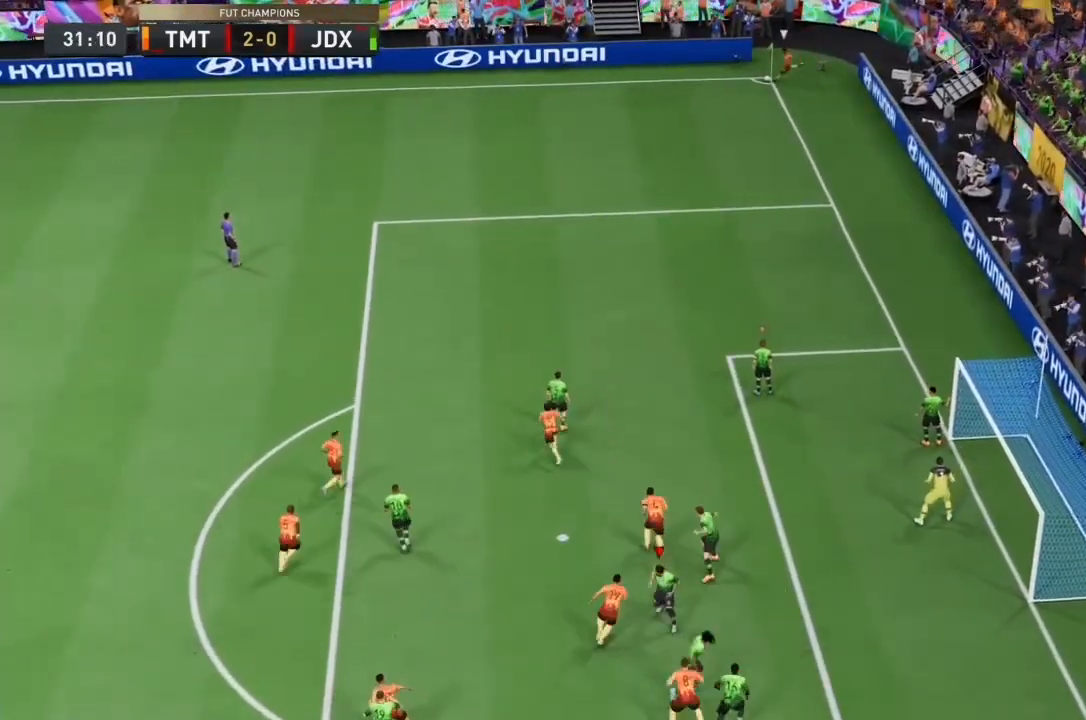
{"dt_ms": 500, "buttons": ["L2", "R2"], "left_stick": "up", "right_stick": "center", "events": [[33, "left_stick", "up-left"], [100, "right_stick", "center"], [133, "left_stick", "up"], [167, "R2", "down"], [200, "L2", "down"]]}
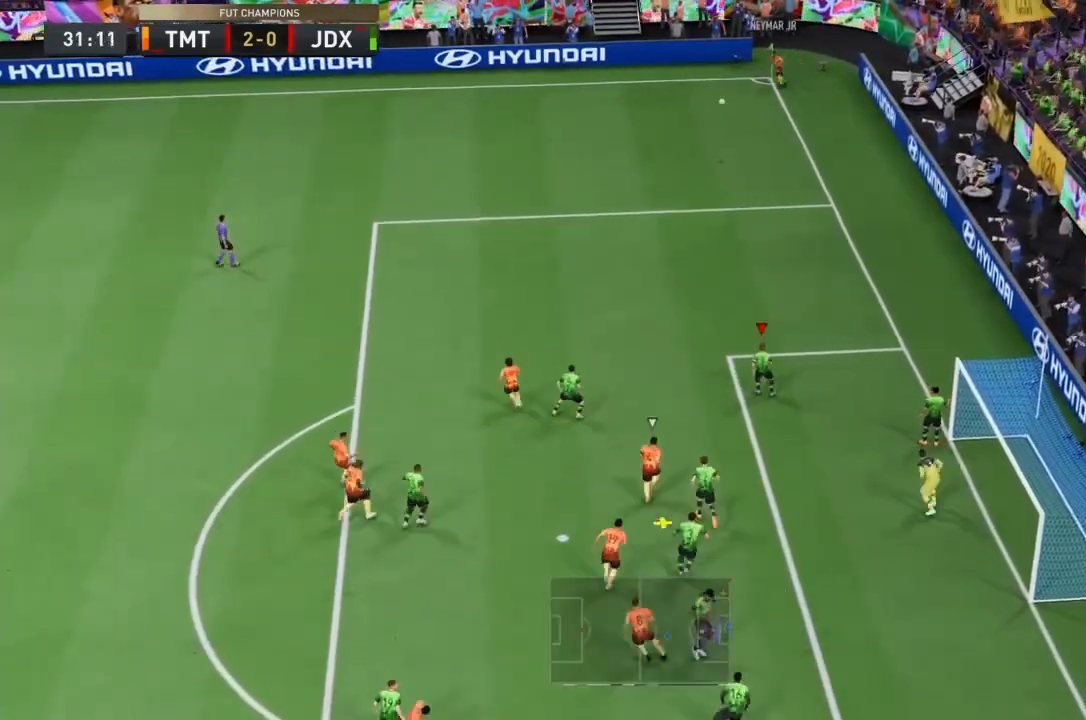
{"dt_ms": 500, "buttons": ["CROSS", "R2"], "left_stick": "up-left", "right_stick": "center", "events": [[333, "L2", "up"], [400, "left_stick", "up-left"], [467, "CROSS", "down"]]}
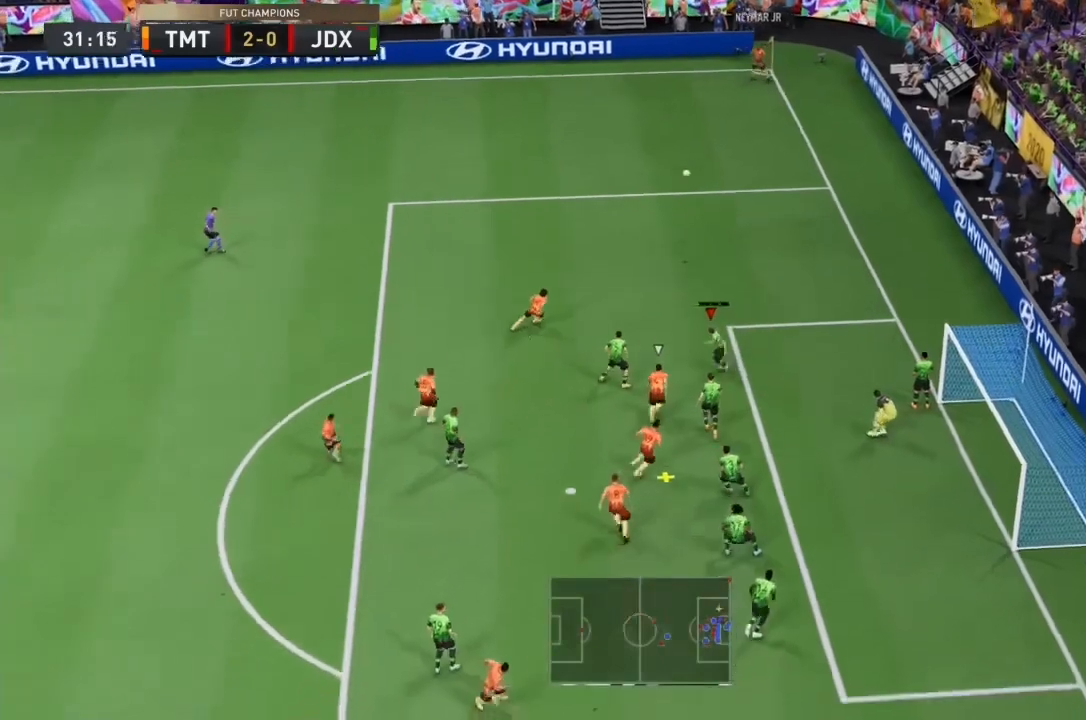
{"dt_ms": 500, "buttons": ["R2"], "left_stick": "down-left", "right_stick": "center"}
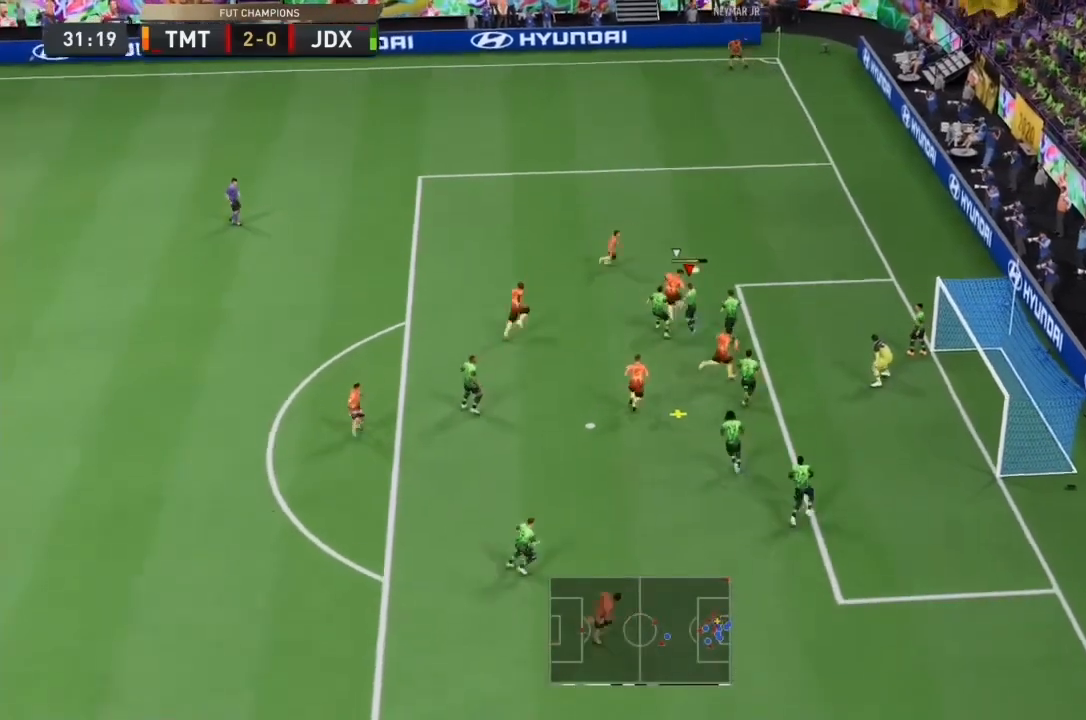
{"dt_ms": 1000, "buttons": [], "left_stick": "down-left", "right_stick": "center"}
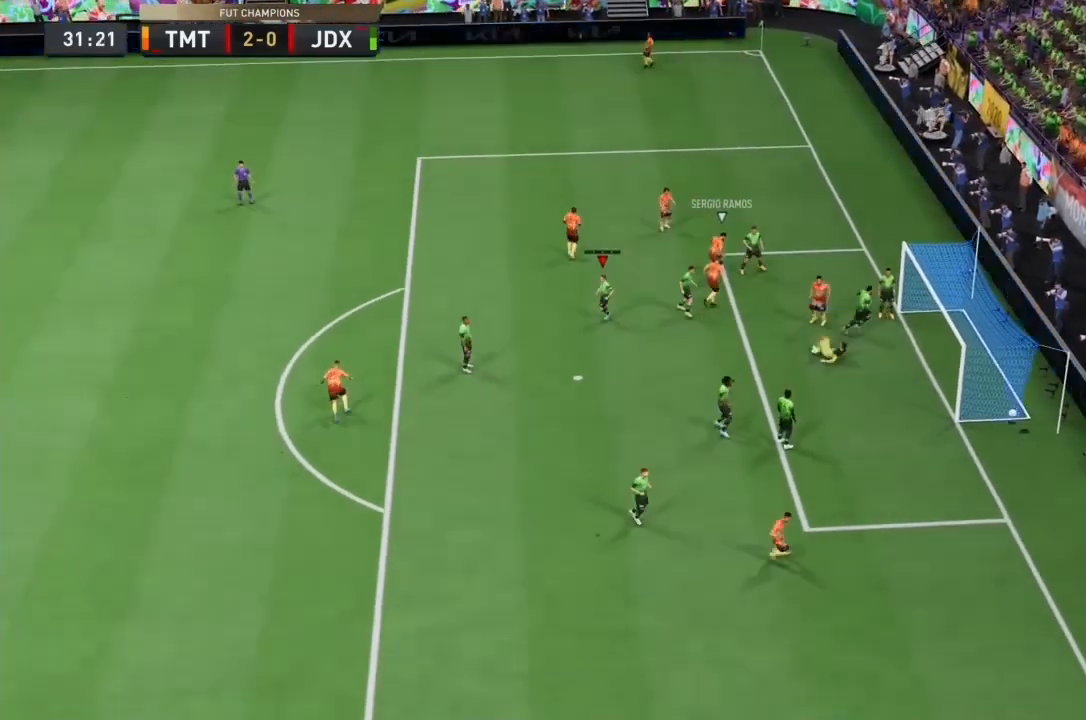
{"dt_ms": 1000, "buttons": [], "left_stick": "center", "right_stick": "center"}
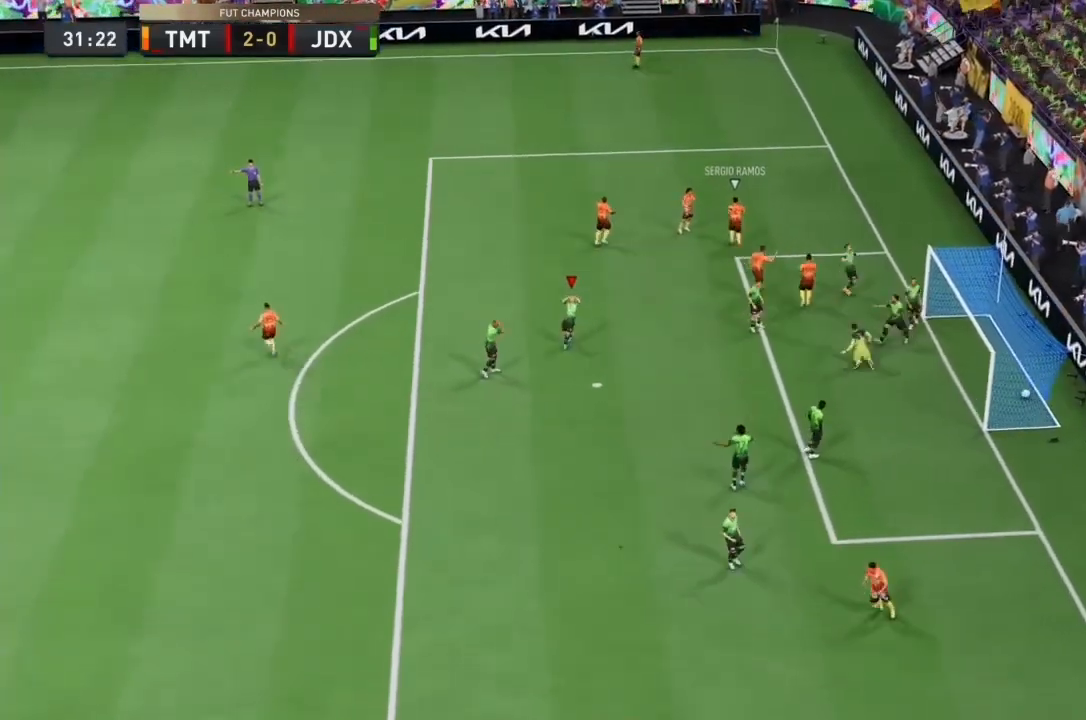
{"dt_ms": 1000, "buttons": ["L2"], "left_stick": "center", "right_stick": "down"}